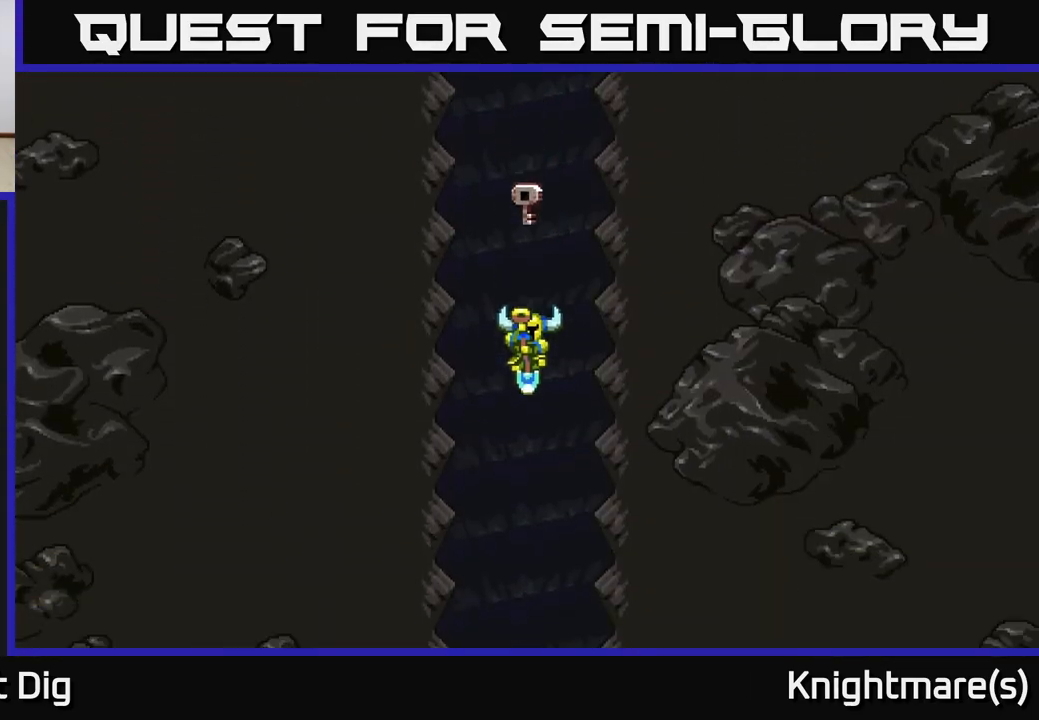
Gameplay with a controller (Xbox layout); each line is a JSON object with the inputs held at the frame after it. "events" lists button and stick changes between this image and that frame as [ms after this image, input, new state], when the widget could be followed in between.
{"buttons": [], "left_stick": "center", "right_stick": "center", "events": []}
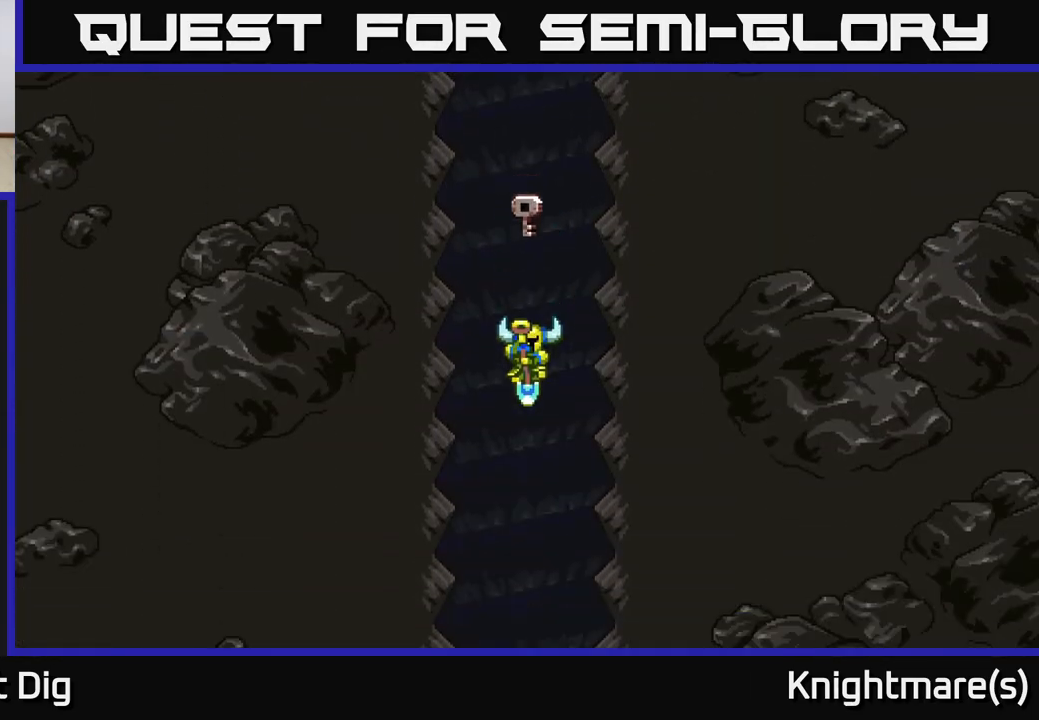
{"buttons": [], "left_stick": "center", "right_stick": "center", "events": []}
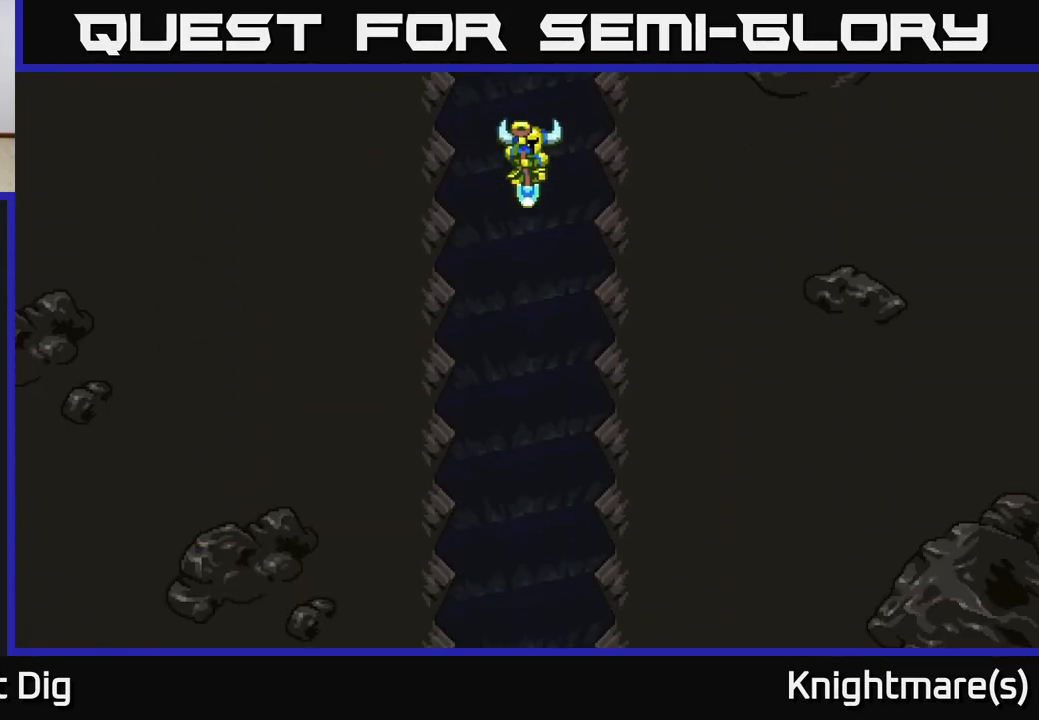
{"buttons": [], "left_stick": "center", "right_stick": "center", "events": []}
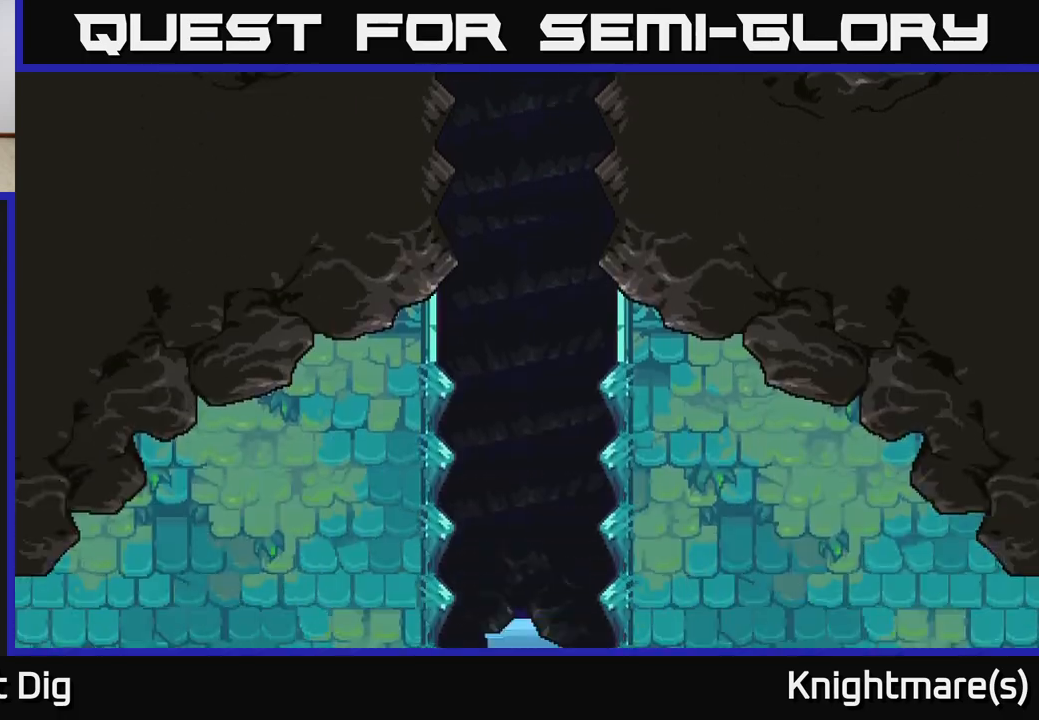
{"buttons": [], "left_stick": "center", "right_stick": "center", "events": []}
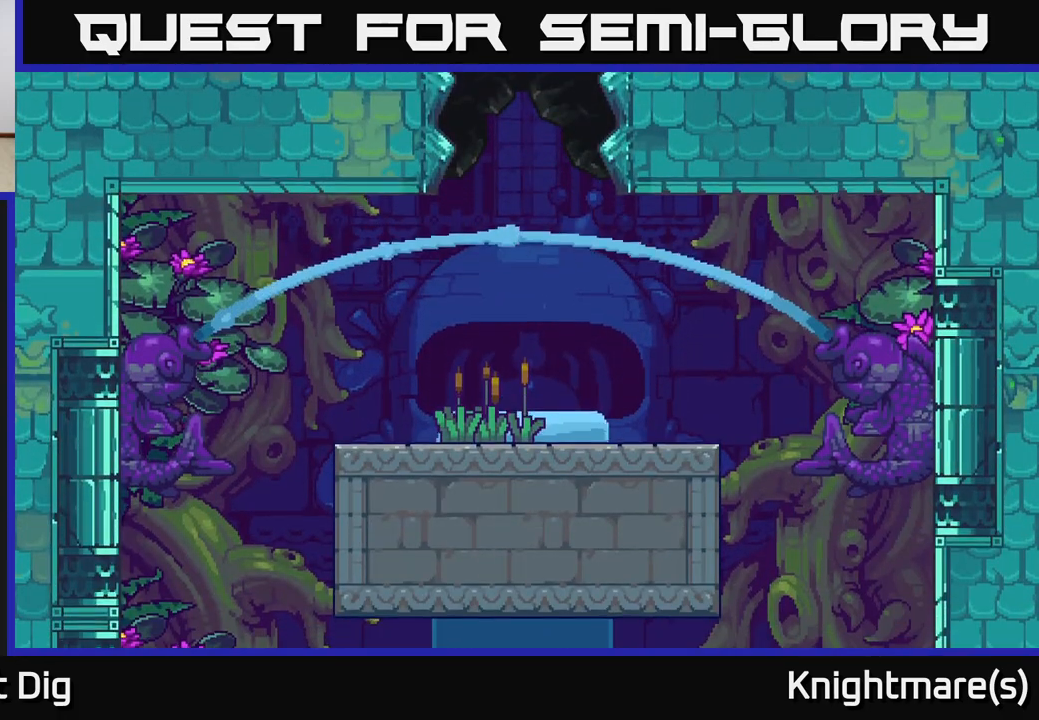
{"buttons": [], "left_stick": "center", "right_stick": "center", "events": []}
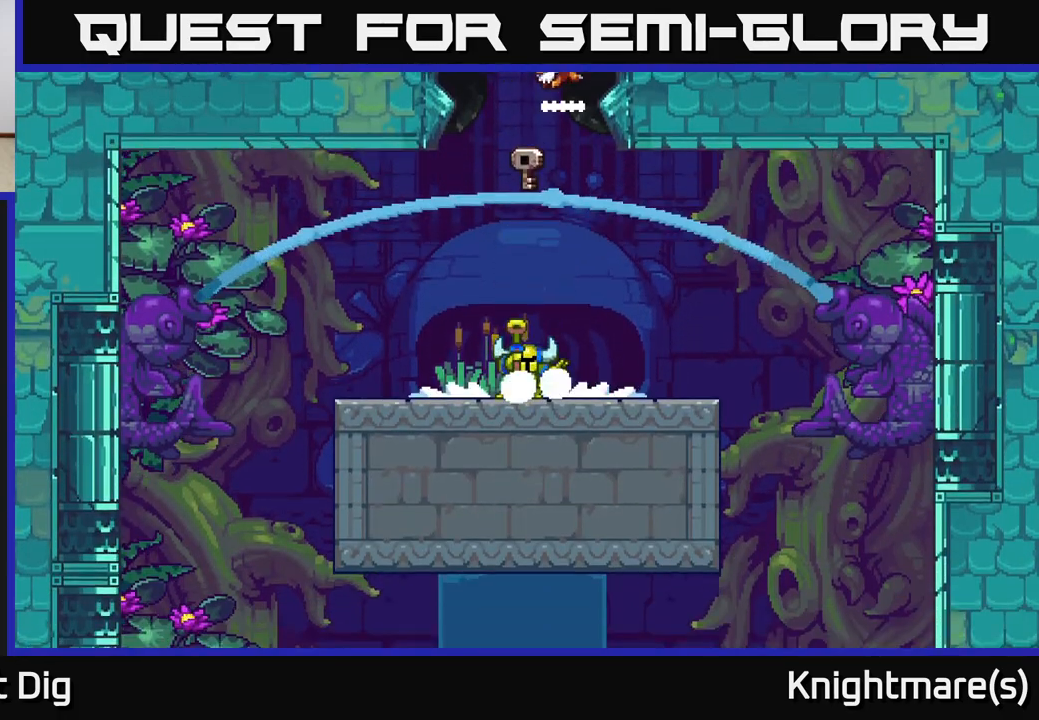
{"buttons": [], "left_stick": "center", "right_stick": "center", "events": [[117, "left_stick", "right"], [400, "left_stick", "center"]]}
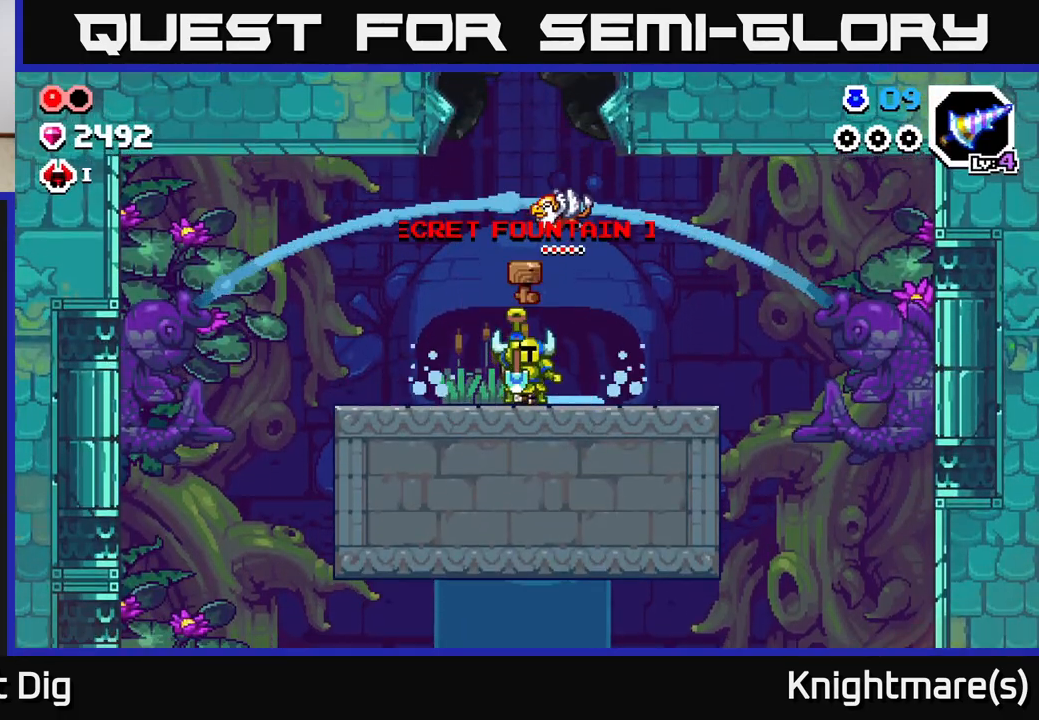
{"buttons": [], "left_stick": "right", "right_stick": "center", "events": [[50, "left_stick", "right"], [167, "A", "down"], [300, "A", "up"], [383, "A", "down"], [467, "A", "up"]]}
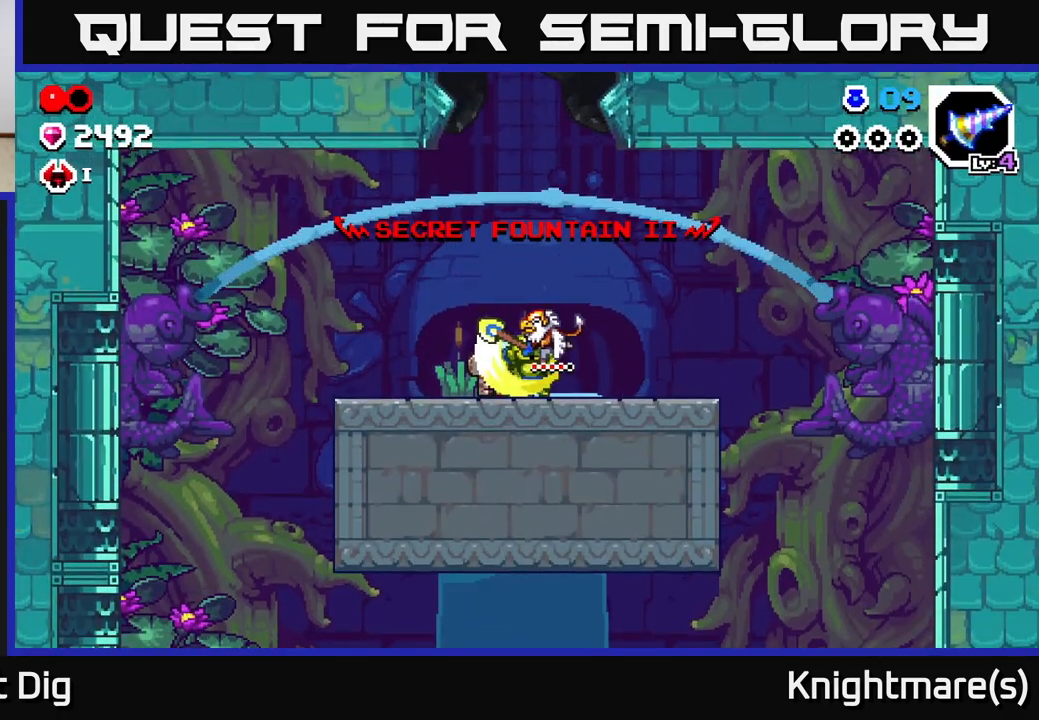
{"buttons": [], "left_stick": "right", "right_stick": "center", "events": [[67, "A", "down"], [133, "A", "up"], [267, "A", "down"], [367, "A", "up"]]}
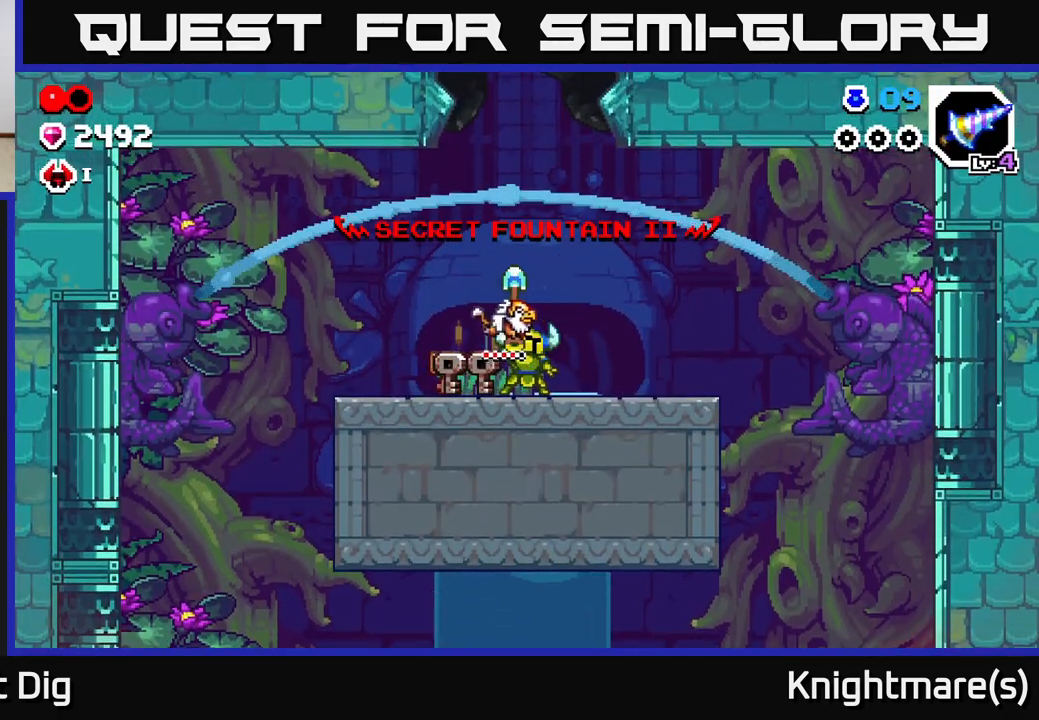
{"buttons": [], "left_stick": "right", "right_stick": "center", "events": [[17, "A", "down"], [133, "A", "up"]]}
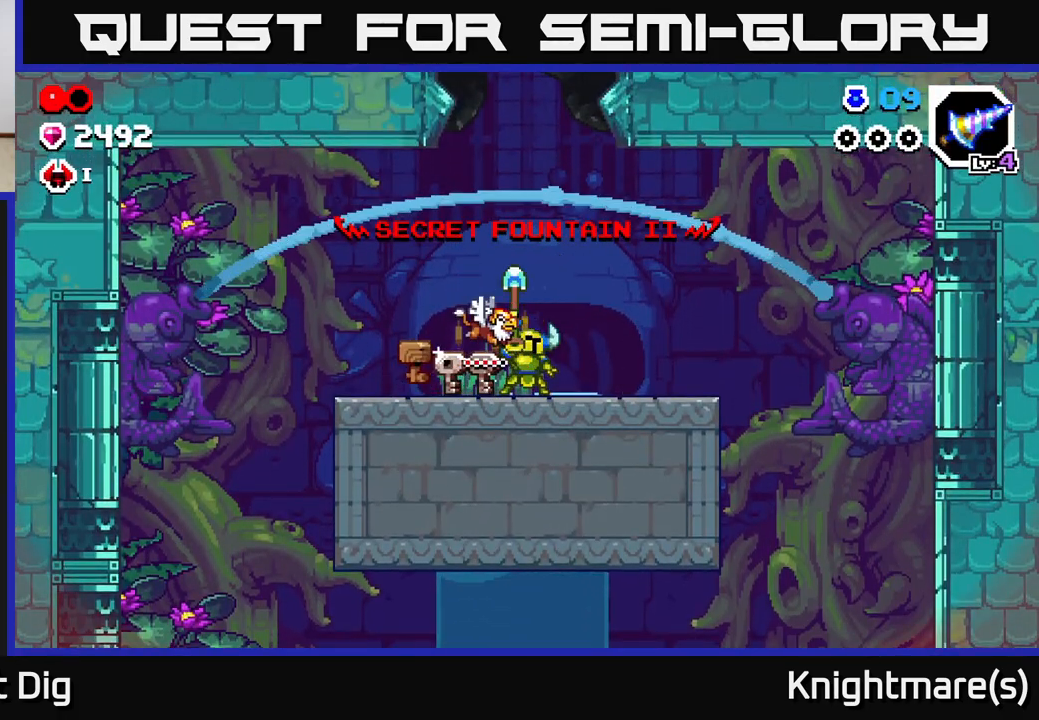
{"buttons": [], "left_stick": "center", "right_stick": "center", "events": [[283, "left_stick", "left"], [333, "X", "down"], [417, "X", "up"], [433, "left_stick", "center"]]}
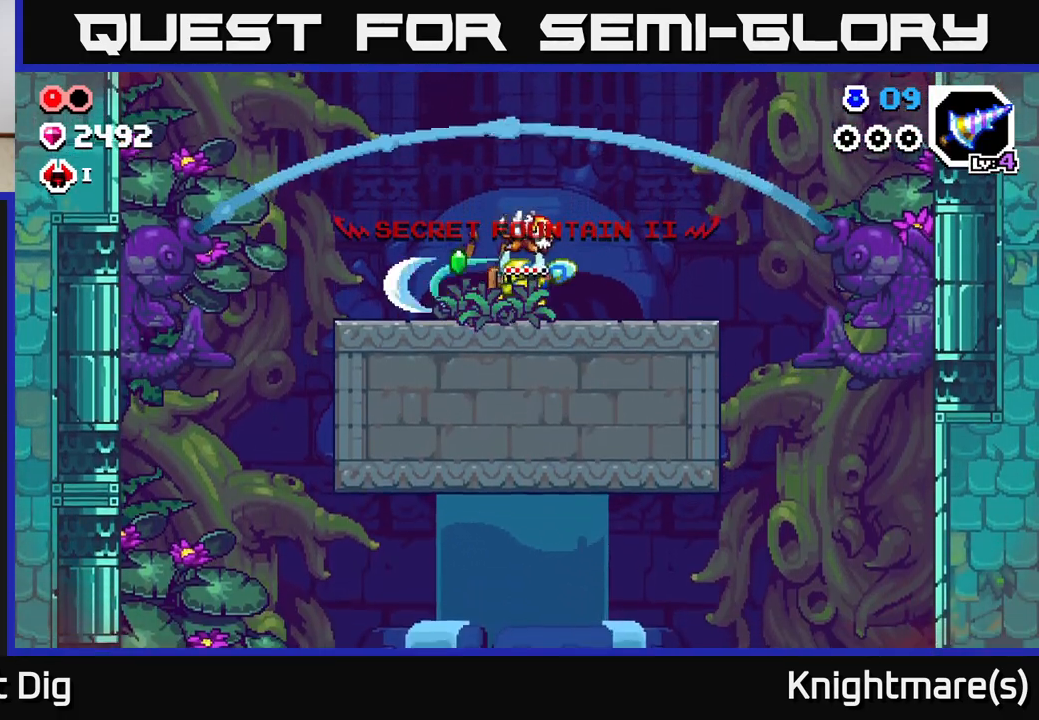
{"buttons": ["X"], "left_stick": "left", "right_stick": "center", "events": [[17, "left_stick", "right"], [400, "left_stick", "left"], [450, "X", "down"]]}
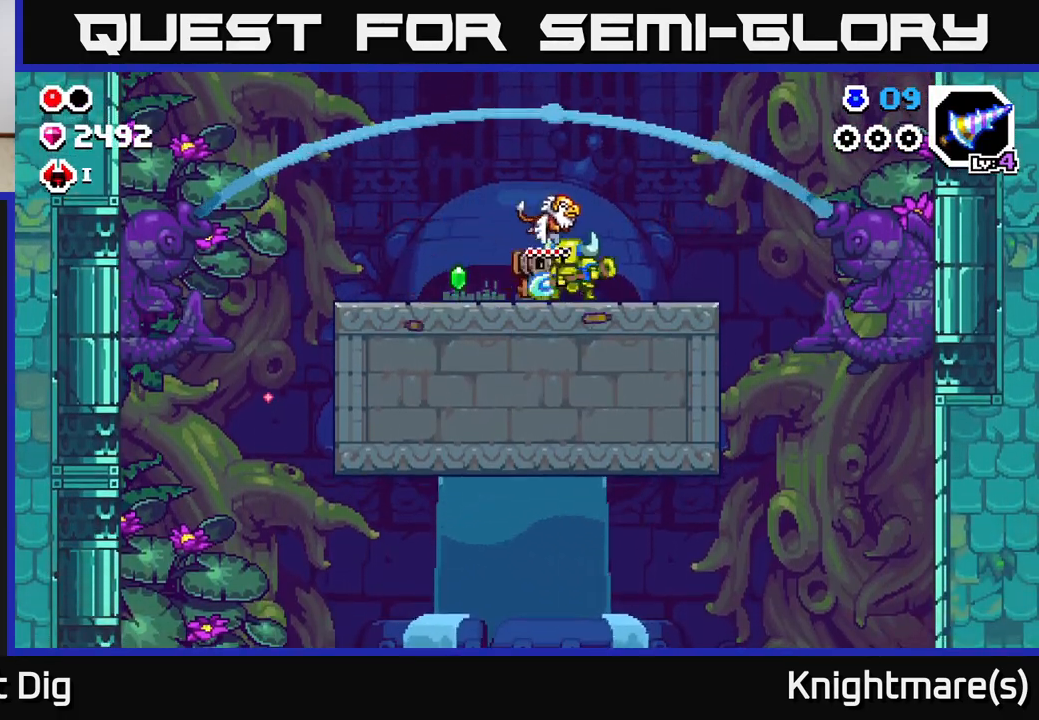
{"buttons": [], "left_stick": "left", "right_stick": "center", "events": [[17, "X", "up"], [67, "left_stick", "center"], [117, "left_stick", "left"]]}
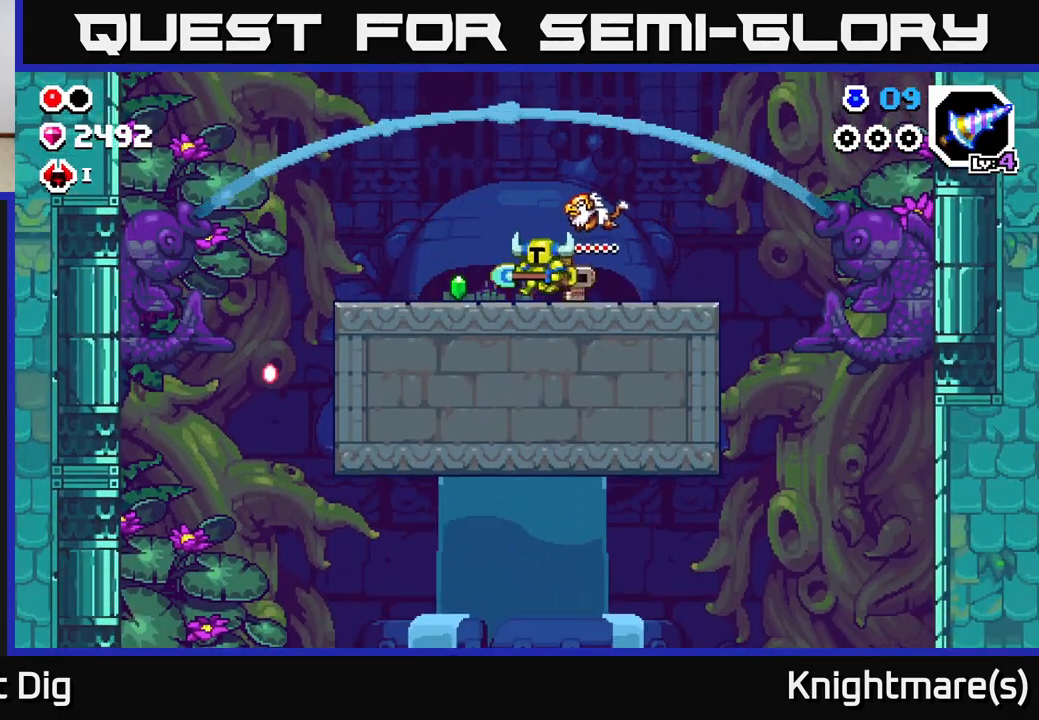
{"buttons": ["A"], "left_stick": "right", "right_stick": "center", "events": [[200, "left_stick", "right"], [500, "A", "down"]]}
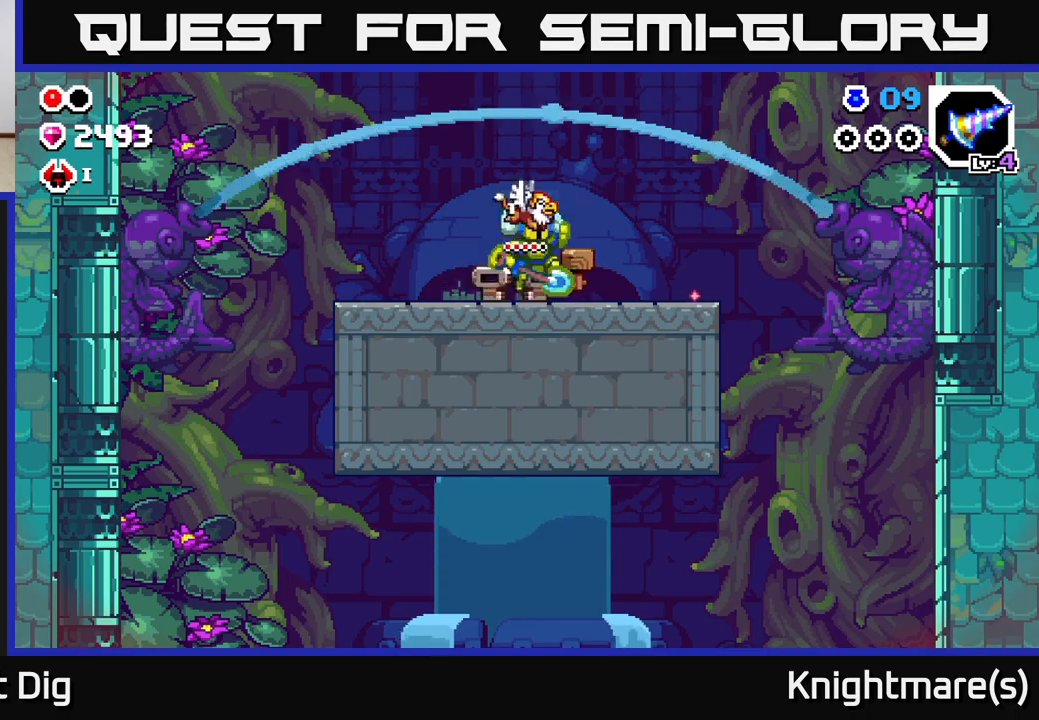
{"buttons": [], "left_stick": "right", "right_stick": "center", "events": [[83, "A", "up"]]}
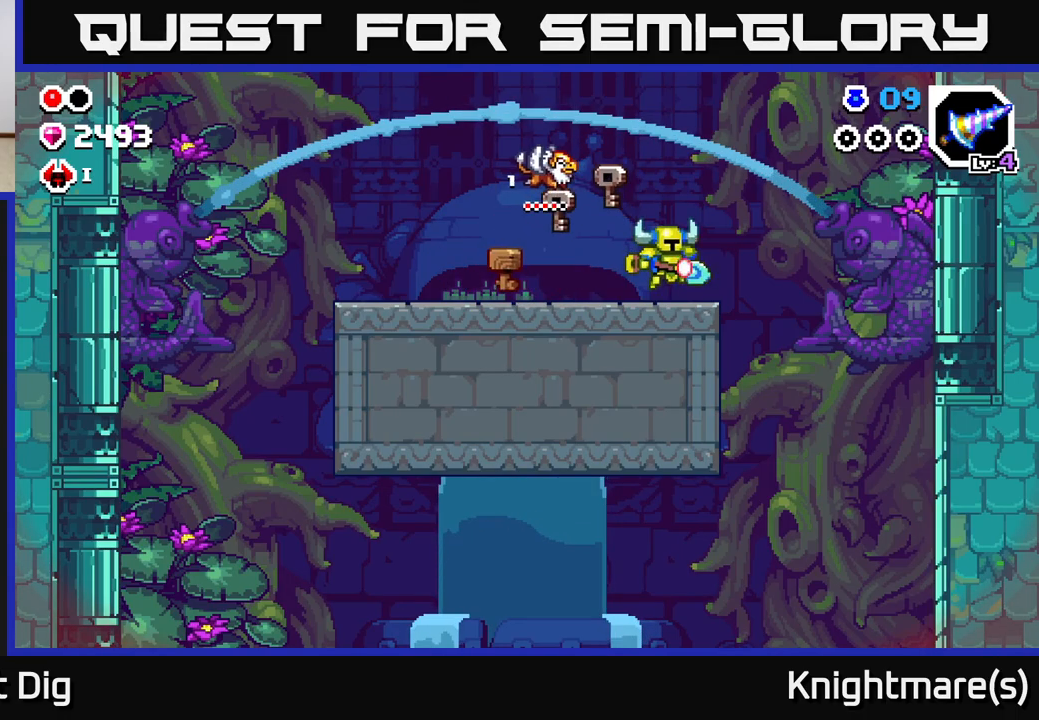
{"buttons": [], "left_stick": "right", "right_stick": "center", "events": []}
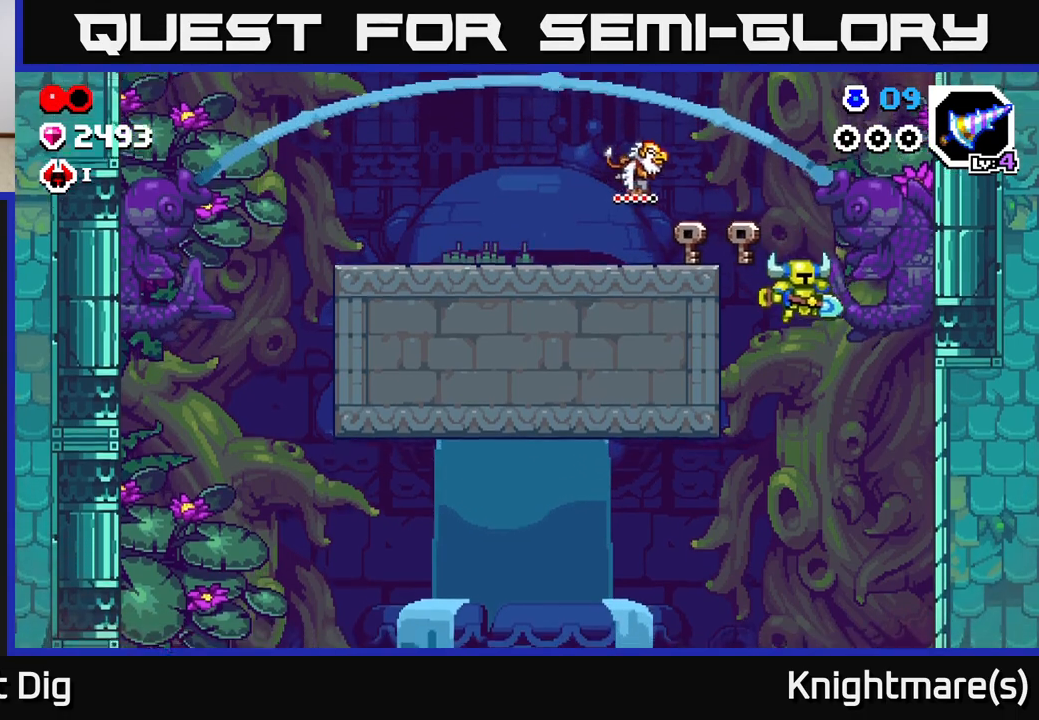
{"buttons": [], "left_stick": "down", "right_stick": "center", "events": [[117, "left_stick", "down"]]}
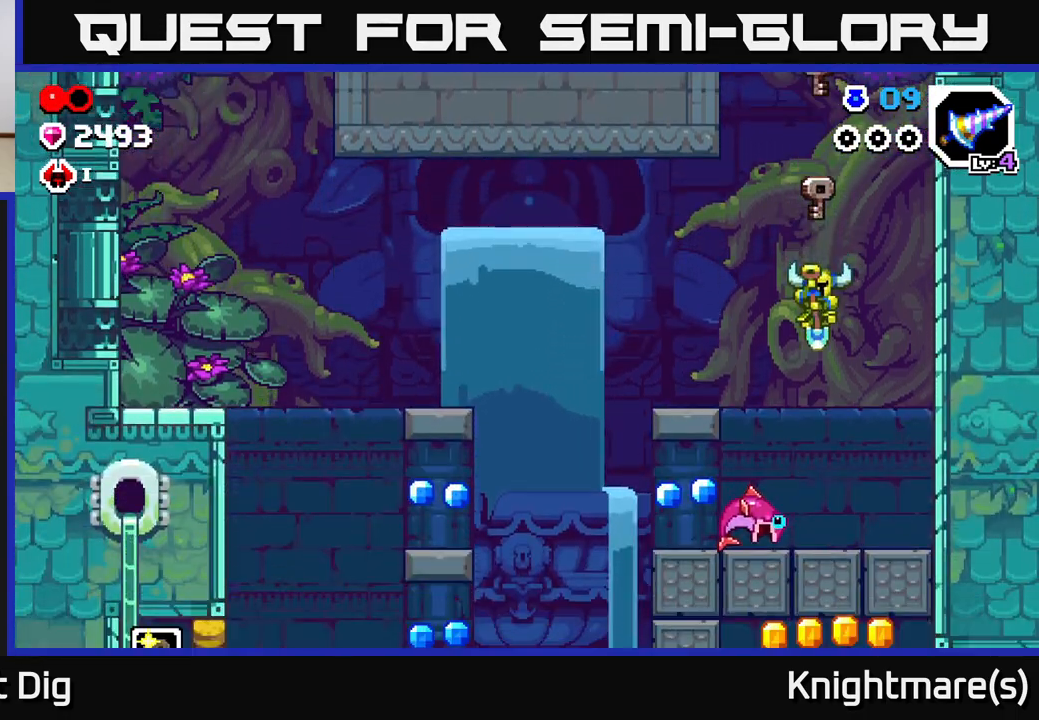
{"buttons": [], "left_stick": "right", "right_stick": "center", "events": [[17, "left_stick", "down-left"], [333, "left_stick", "down-right"], [383, "left_stick", "right"]]}
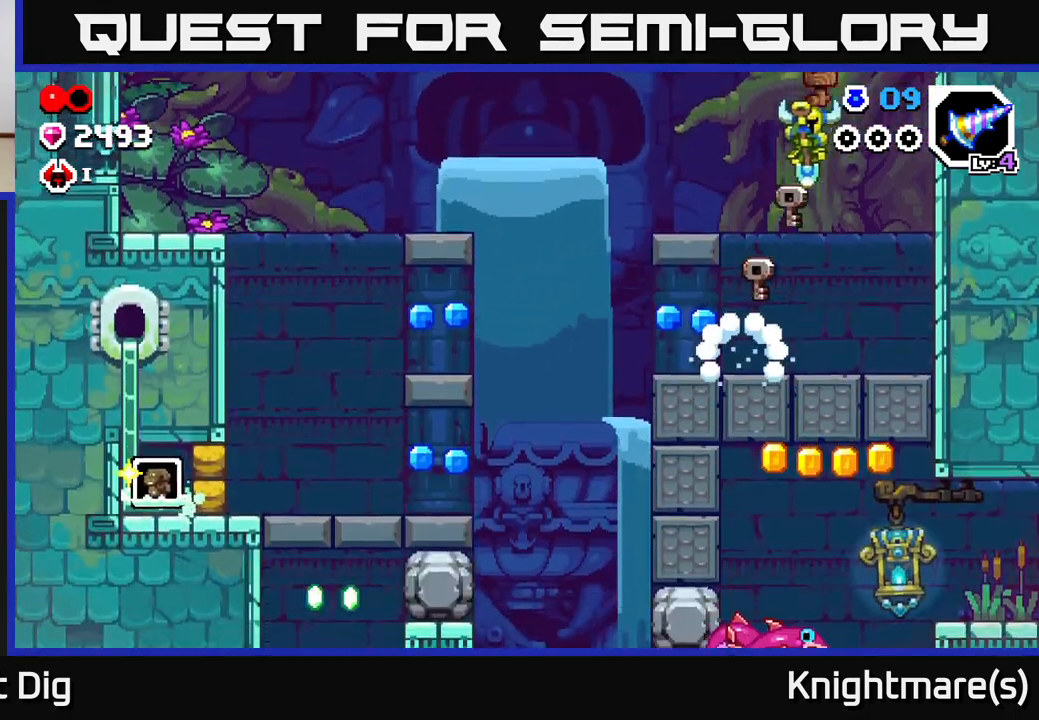
{"buttons": [], "left_stick": "left", "right_stick": "center", "events": [[300, "left_stick", "left"]]}
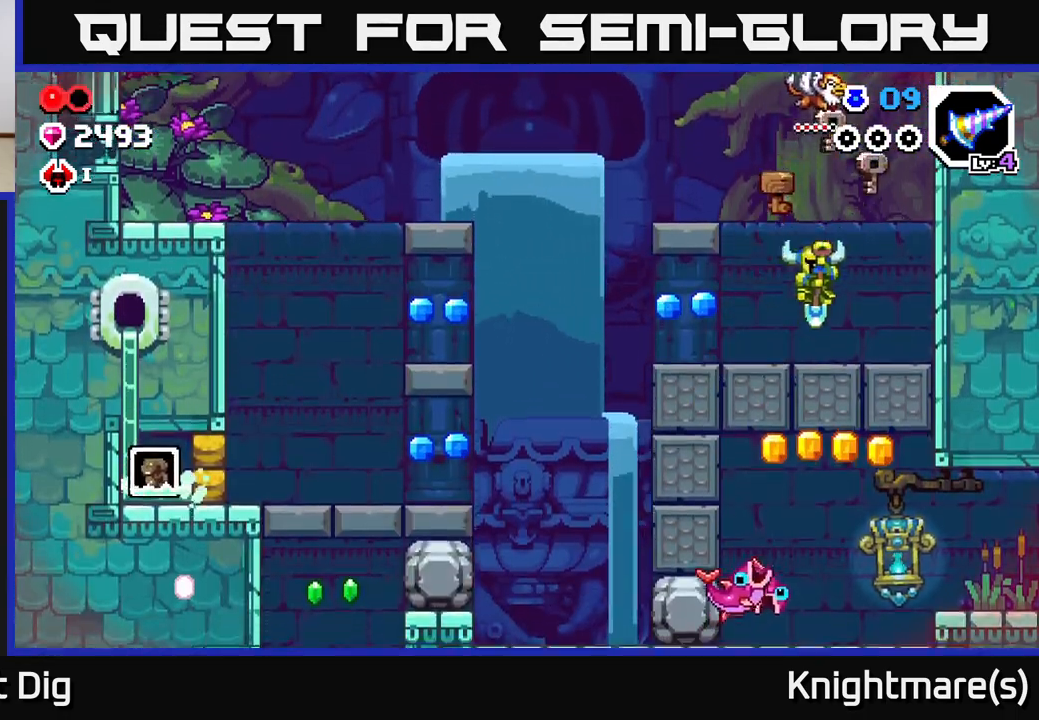
{"buttons": [], "left_stick": "left", "right_stick": "center", "events": []}
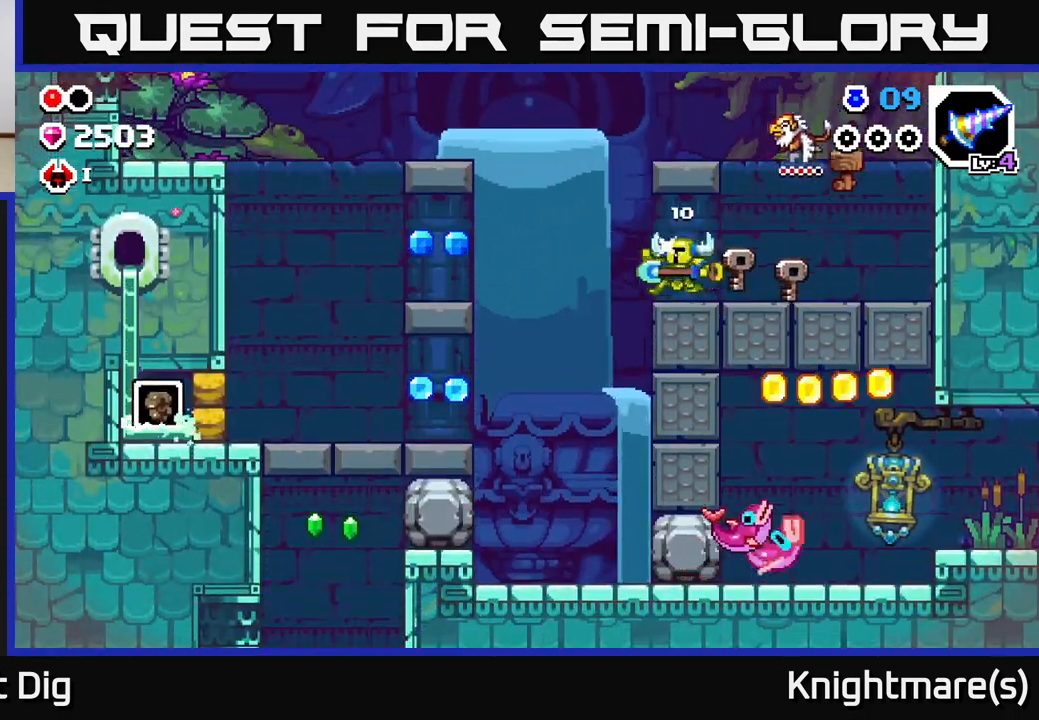
{"buttons": [], "left_stick": "left", "right_stick": "center", "events": [[233, "A", "down"], [400, "A", "up"]]}
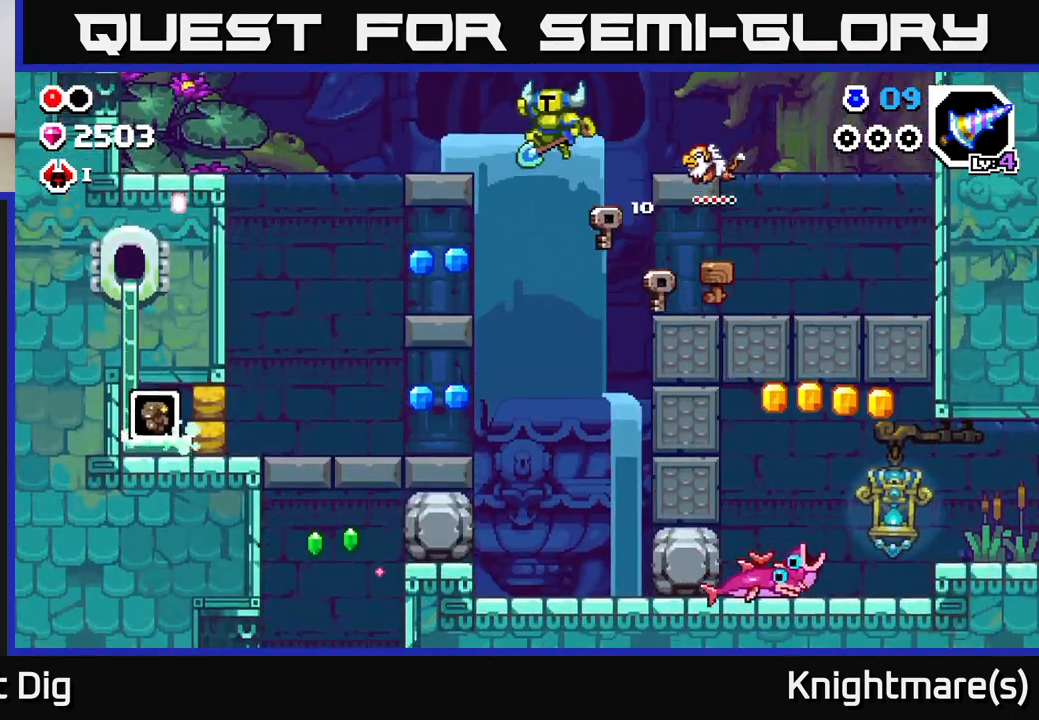
{"buttons": [], "left_stick": "left", "right_stick": "center", "events": []}
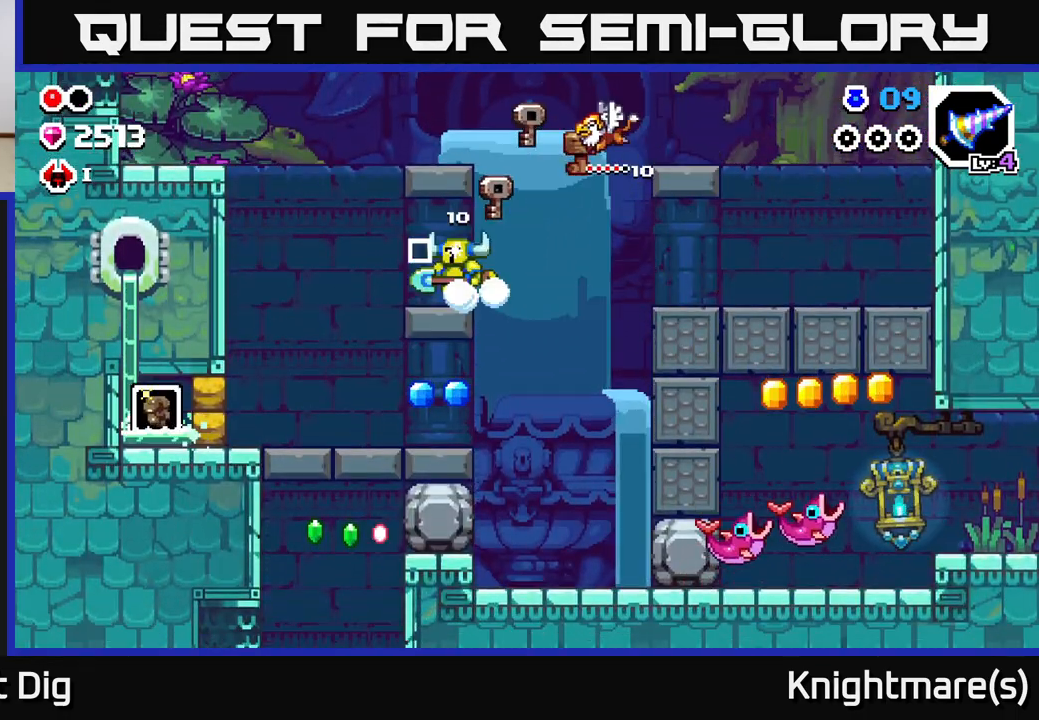
{"buttons": [], "left_stick": "right", "right_stick": "center", "events": [[383, "left_stick", "right"]]}
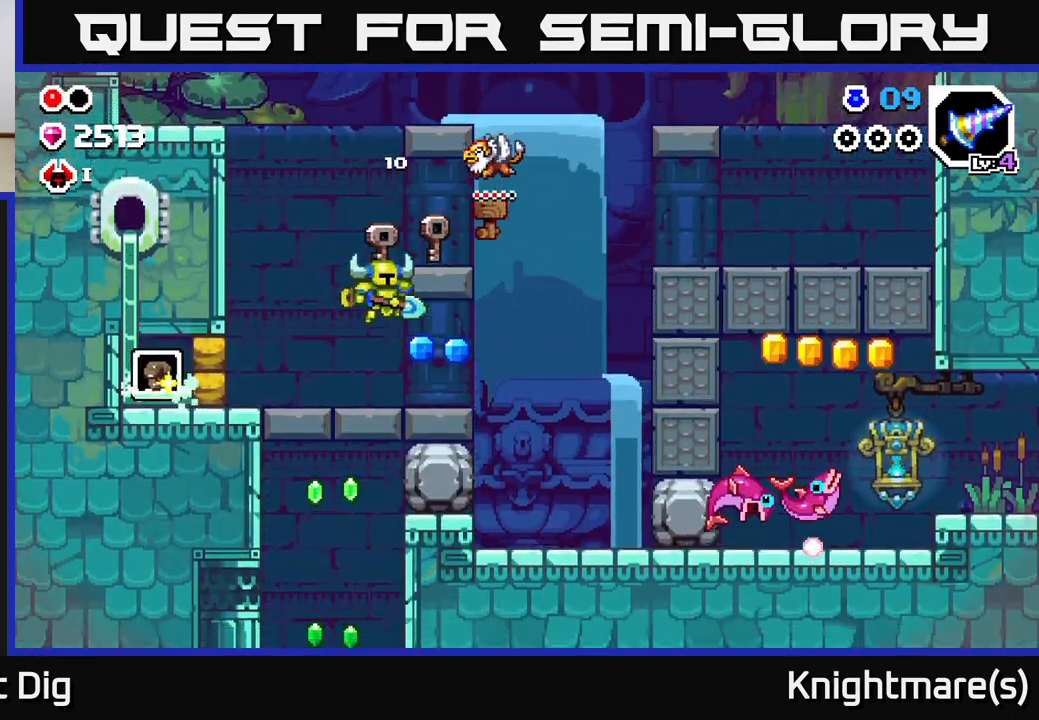
{"buttons": [], "left_stick": "right", "right_stick": "center", "events": []}
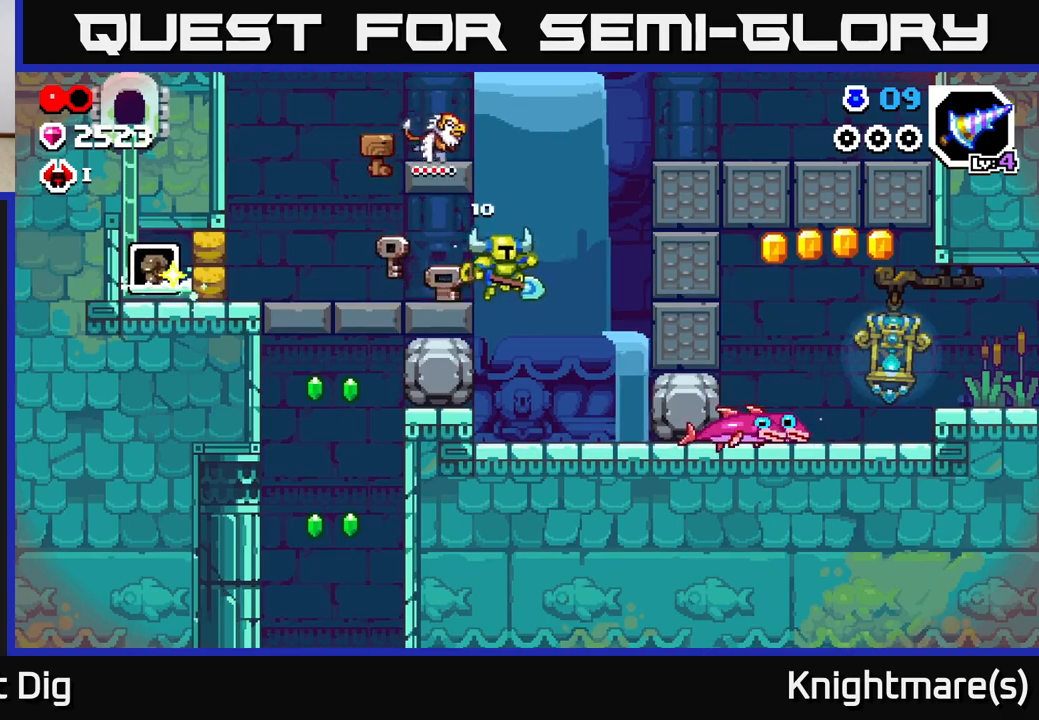
{"buttons": ["X"], "left_stick": "right", "right_stick": "center", "events": [[417, "X", "down"]]}
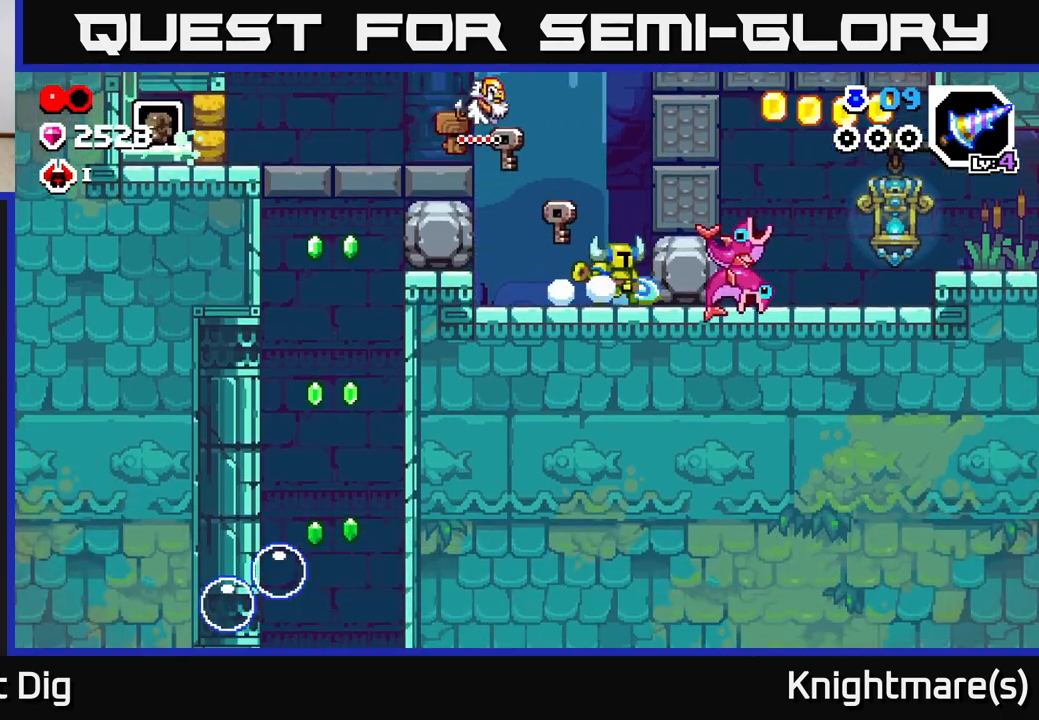
{"buttons": ["X"], "left_stick": "right", "right_stick": "center", "events": [[17, "X", "up"], [33, "left_stick", "center"], [83, "X", "down"], [183, "X", "up"], [250, "X", "down"], [367, "X", "up"], [450, "X", "down"], [483, "left_stick", "right"]]}
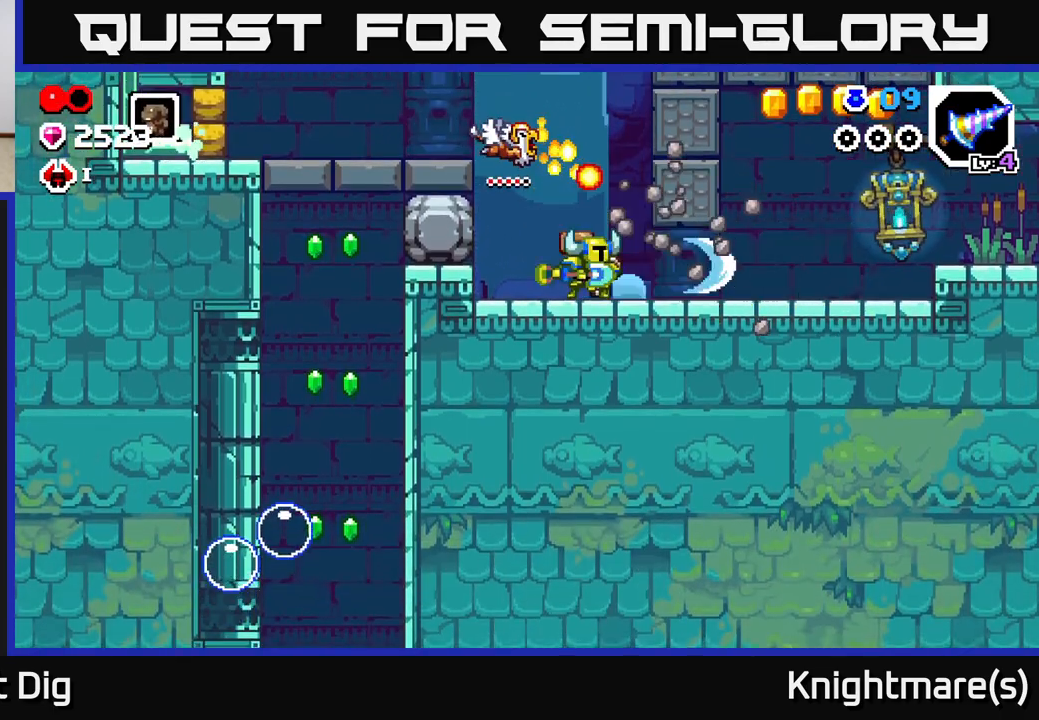
{"buttons": [], "left_stick": "right", "right_stick": "center", "events": [[50, "X", "up"]]}
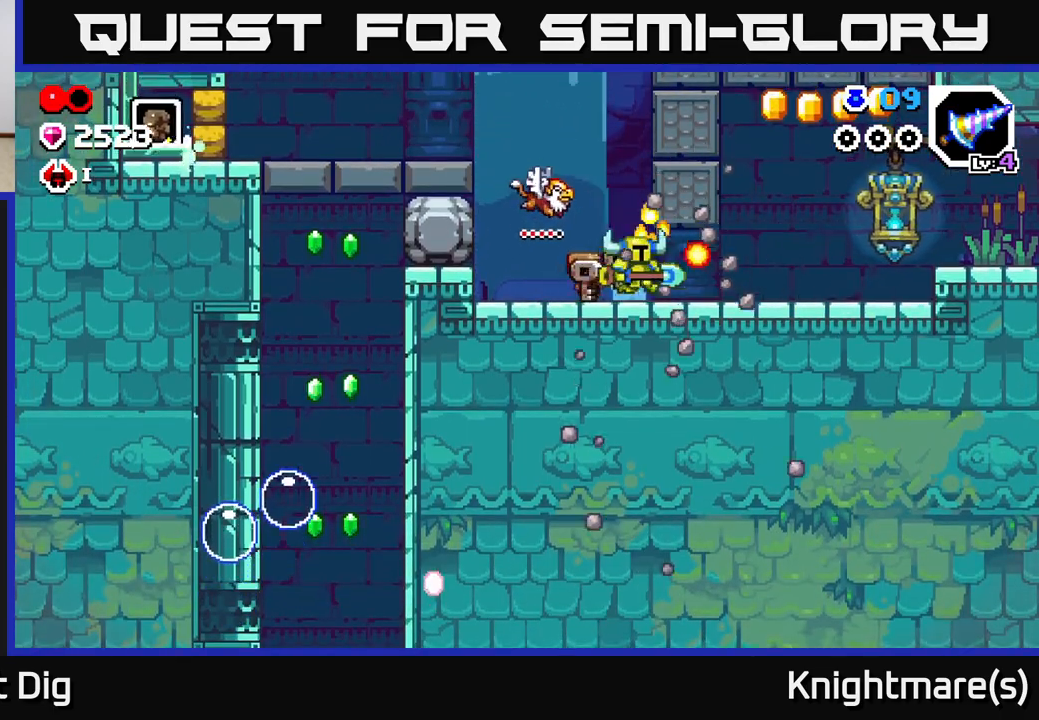
{"buttons": ["A"], "left_stick": "right", "right_stick": "center", "events": [[450, "A", "down"]]}
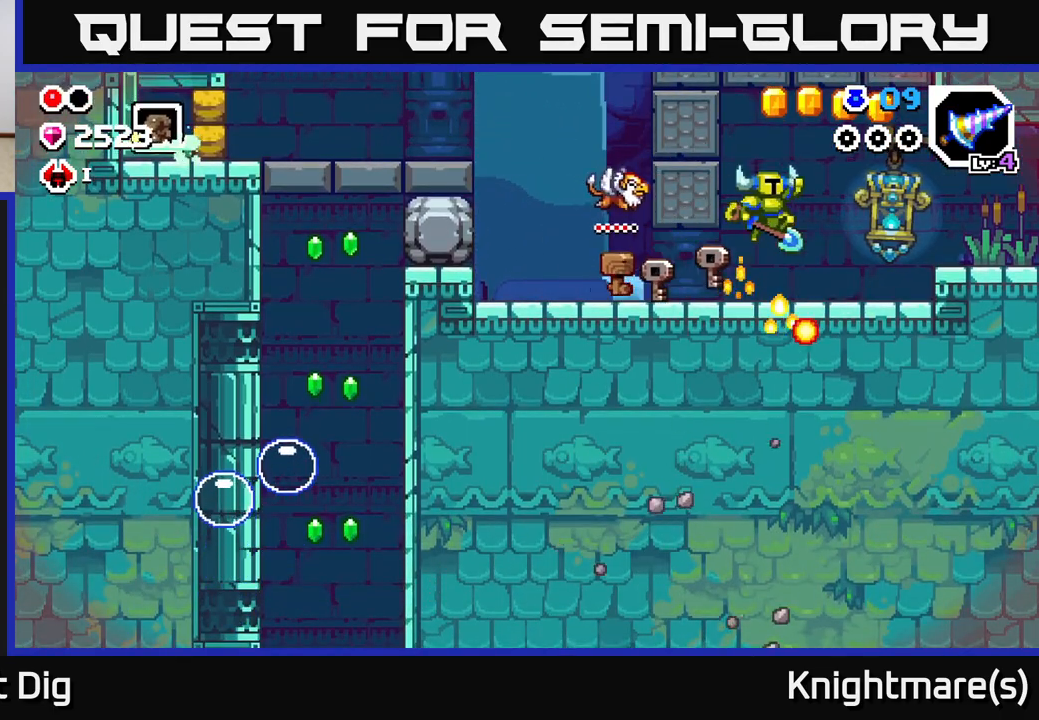
{"buttons": [], "left_stick": "right", "right_stick": "center", "events": [[400, "A", "up"]]}
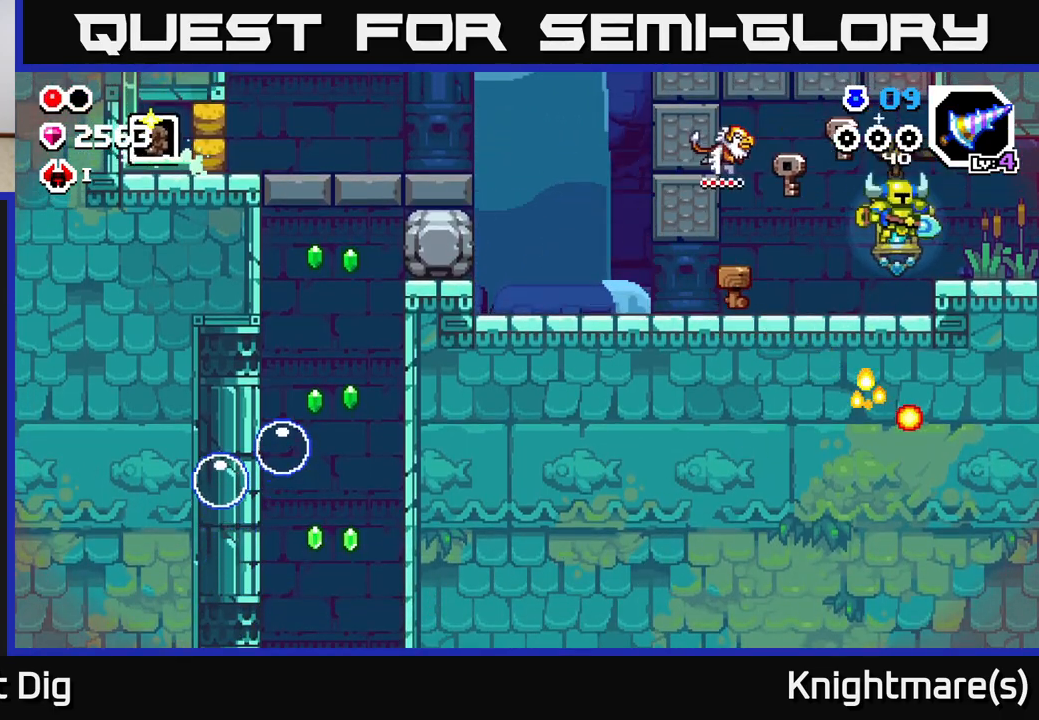
{"buttons": [], "left_stick": "right", "right_stick": "center", "events": []}
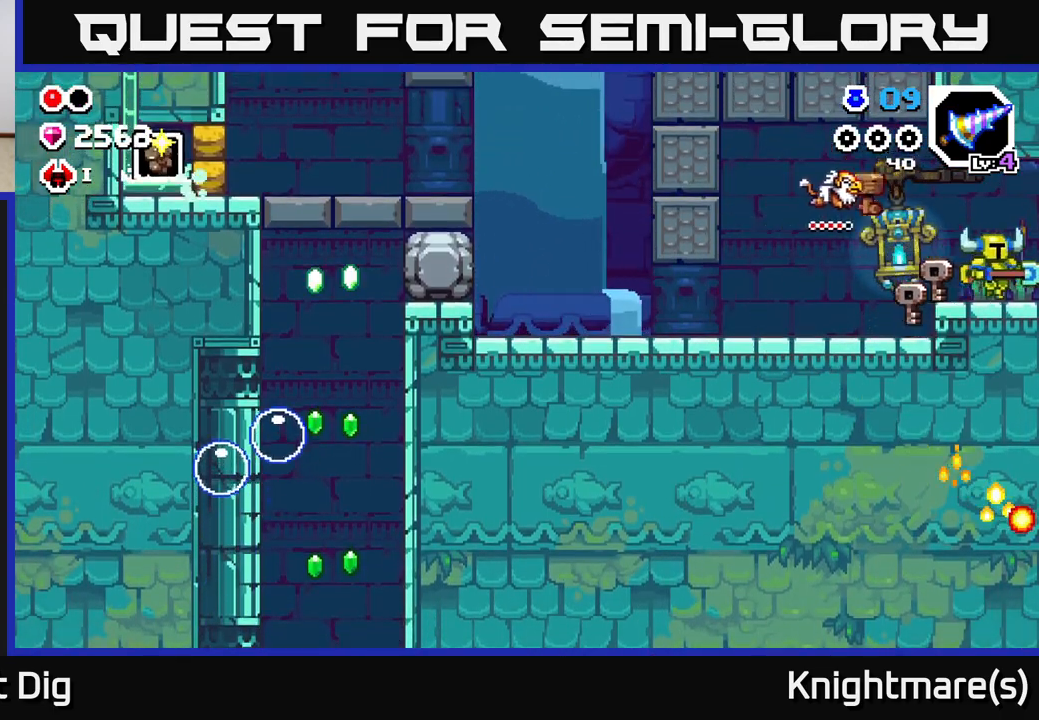
{"buttons": [], "left_stick": "center", "right_stick": "center", "events": [[467, "left_stick", "center"]]}